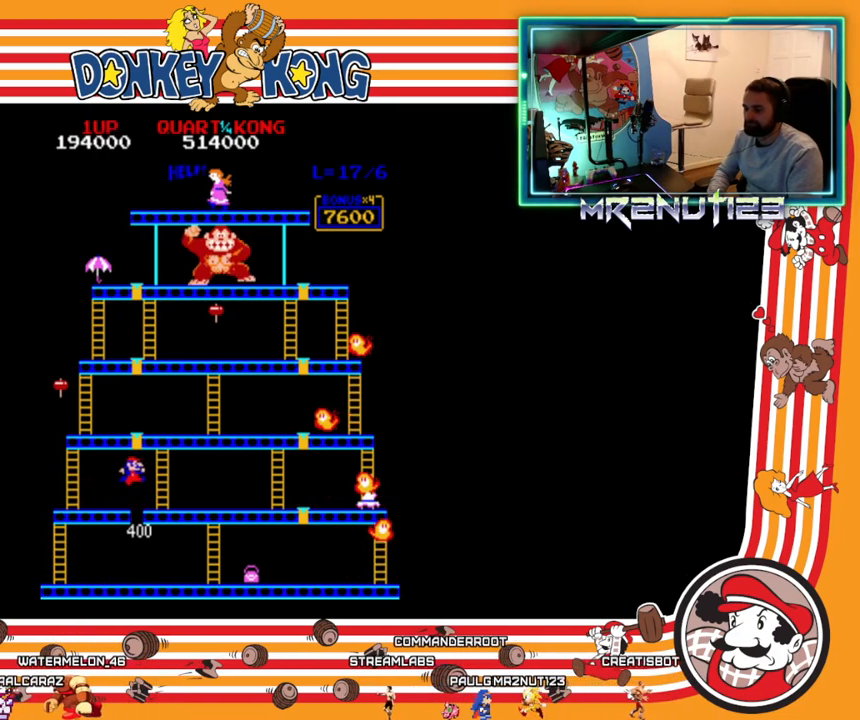
Gameplay with a controller (Nintendo layout); each line is a JSON object with the inputs held at the frame after it. "events" lists button and stick changes between this image and that frame as [ms after this image, input, new state], when the widget could be followed in between. Not read: B L3 R3.
{"buttons": ["DPAD_LEFT"], "events": []}
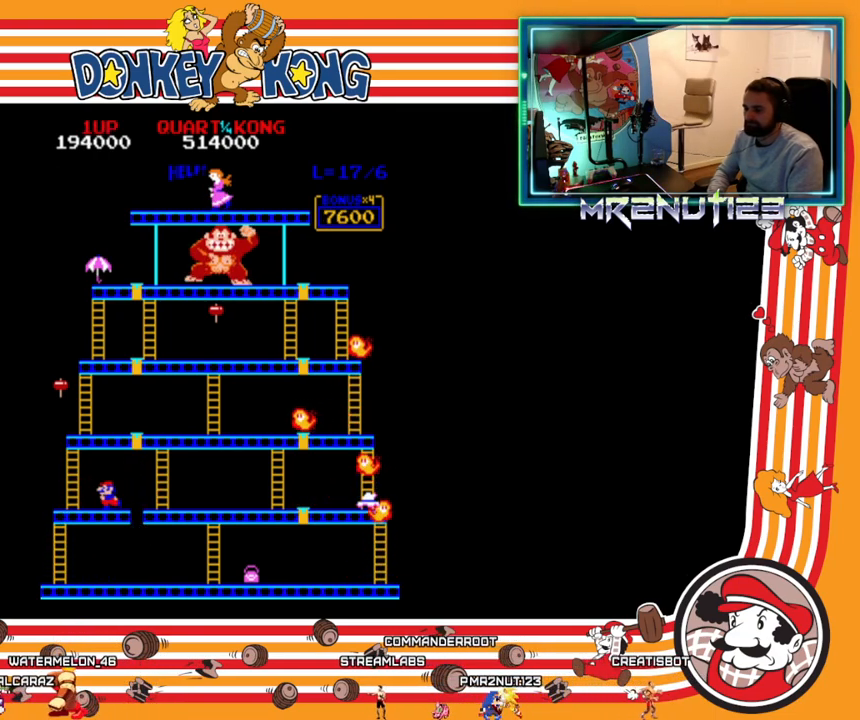
{"buttons": ["DPAD_LEFT"], "events": []}
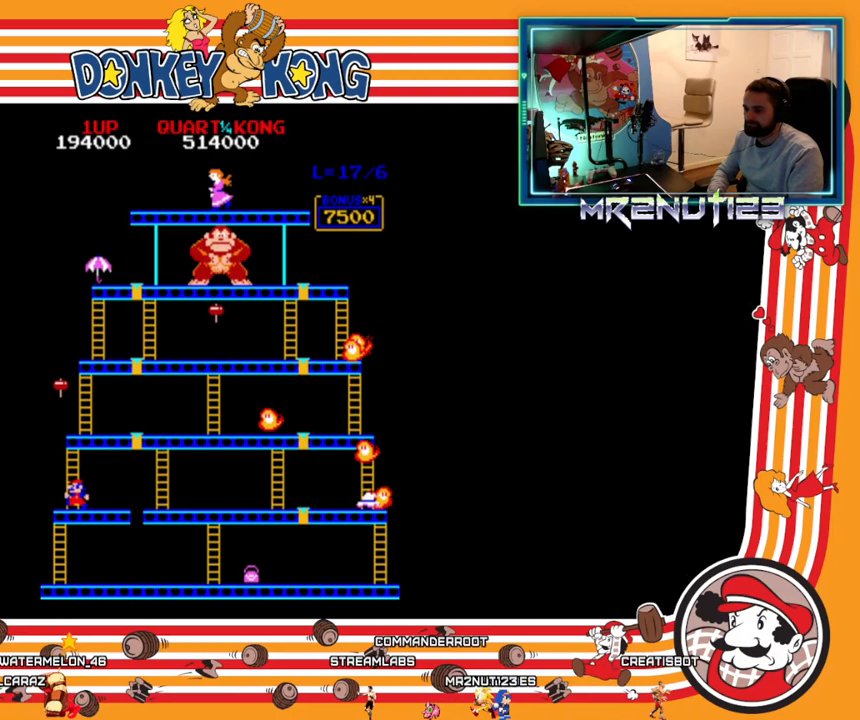
{"buttons": ["DPAD_UP"], "events": [[17, "DPAD_LEFT", "up"], [17, "DPAD_UP", "down"]]}
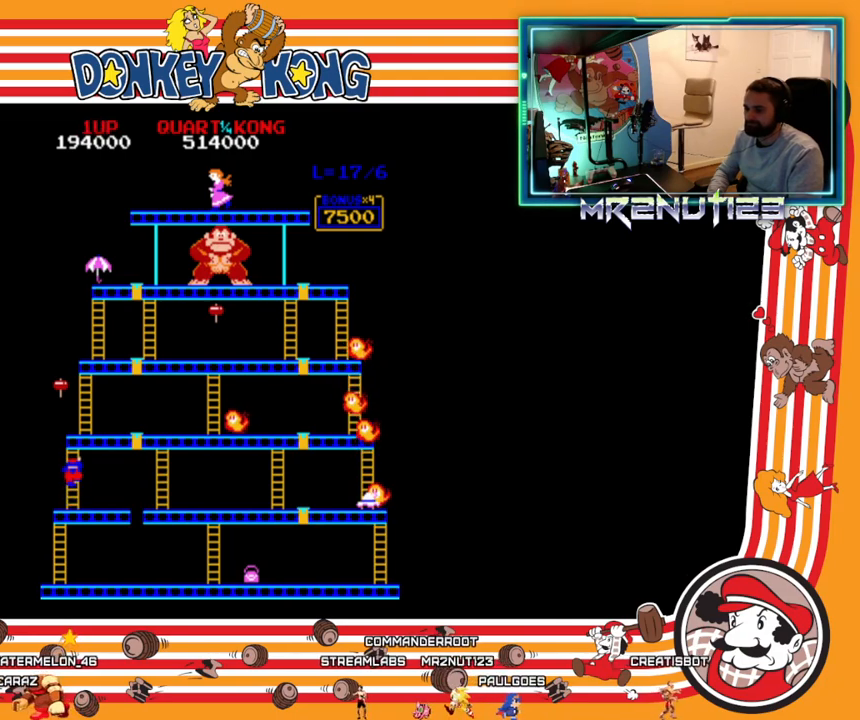
{"buttons": ["DPAD_UP"], "events": []}
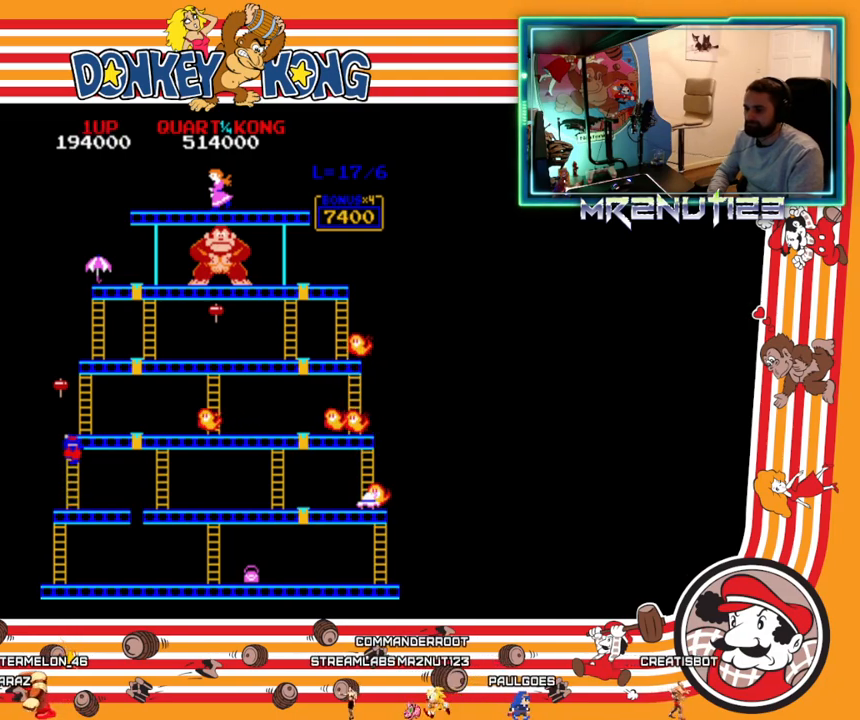
{"buttons": ["DPAD_UP"], "events": []}
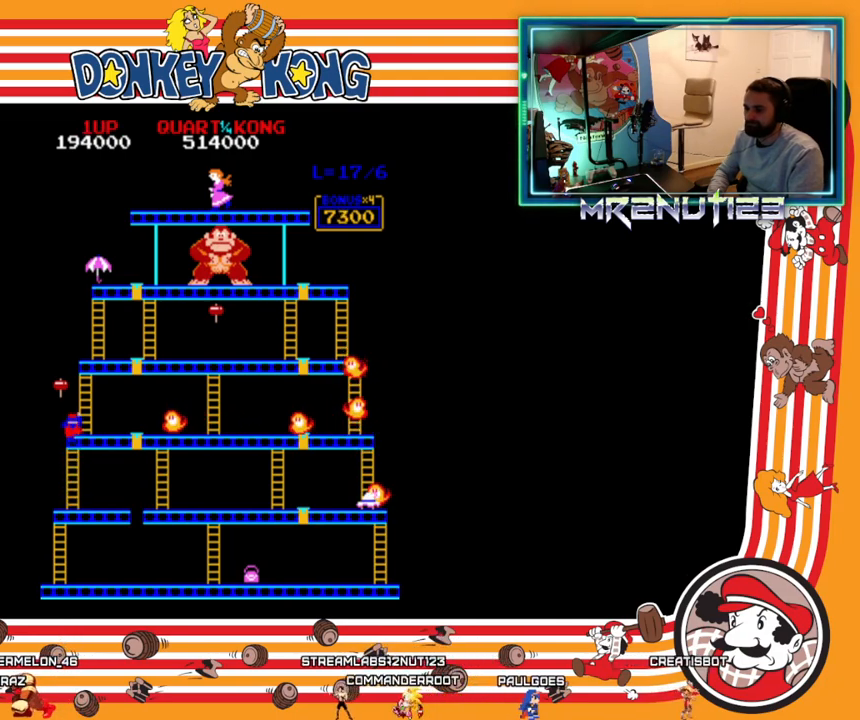
{"buttons": ["DPAD_UP"], "events": [[233, "DPAD_RIGHT", "down"], [233, "DPAD_UP", "up"], [350, "DPAD_RIGHT", "up"], [350, "DPAD_UP", "down"]]}
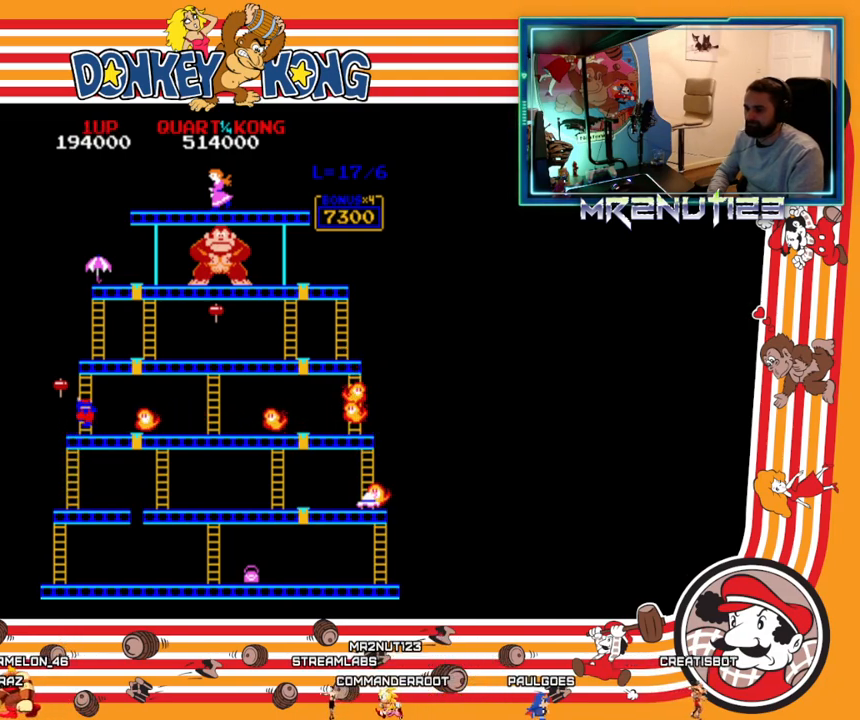
{"buttons": ["DPAD_UP"], "events": []}
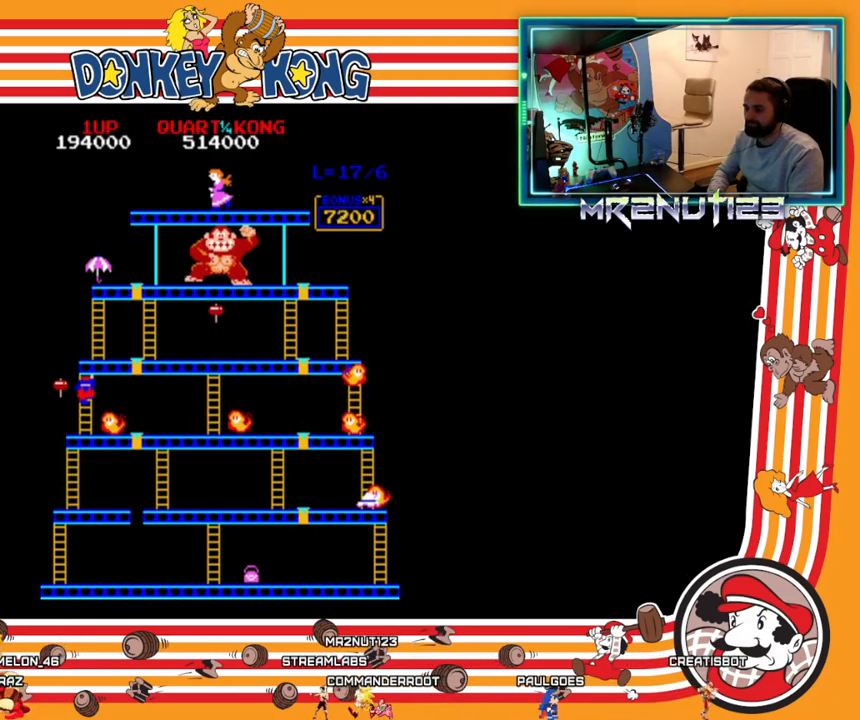
{"buttons": ["DPAD_UP"], "events": []}
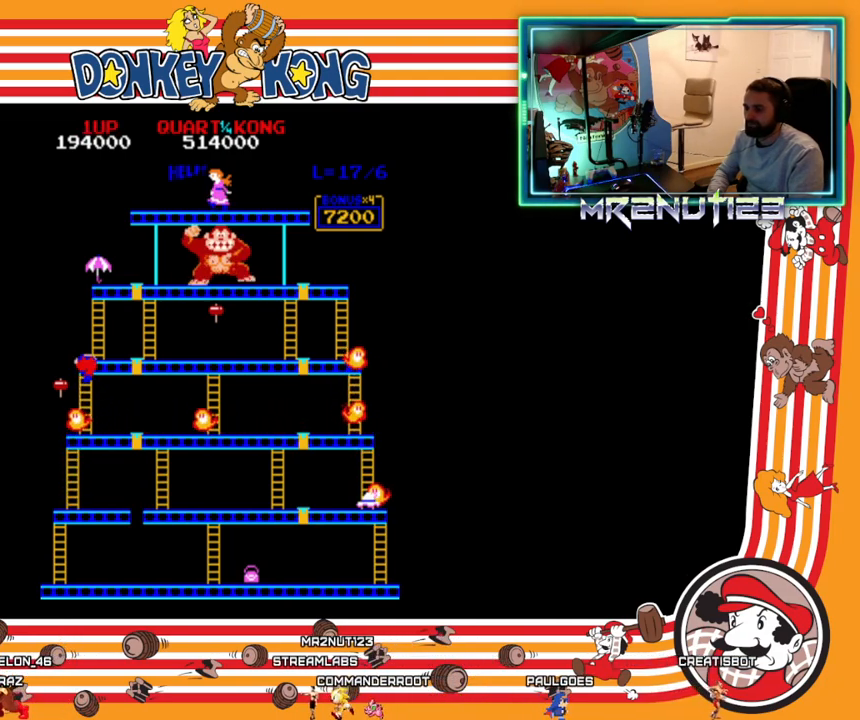
{"buttons": ["DPAD_RIGHT"], "events": [[450, "DPAD_RIGHT", "down"], [450, "DPAD_UP", "up"]]}
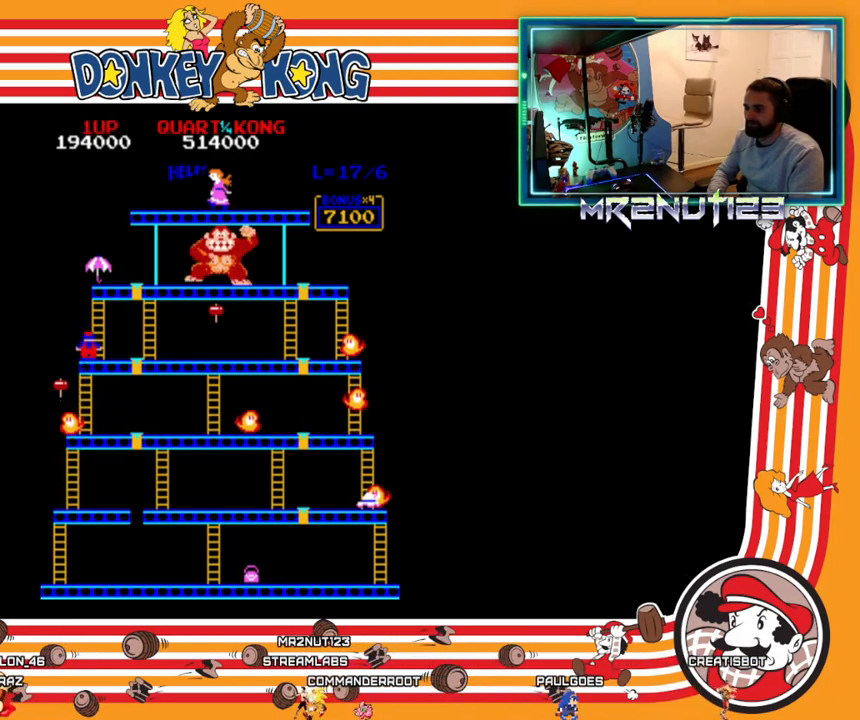
{"buttons": ["DPAD_RIGHT"], "events": []}
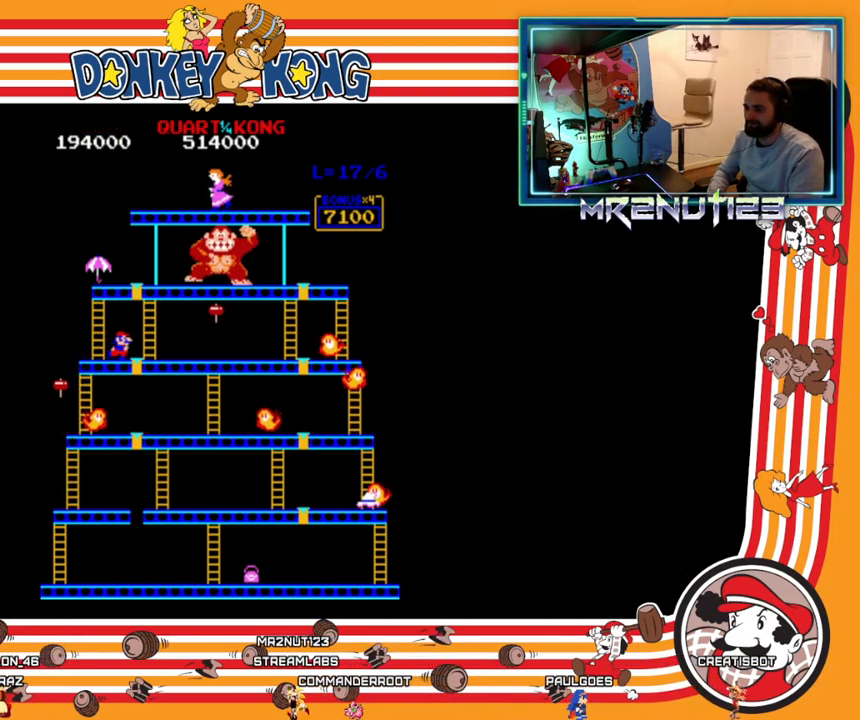
{"buttons": ["DPAD_UP"], "events": [[400, "DPAD_RIGHT", "up"], [400, "DPAD_UP", "down"]]}
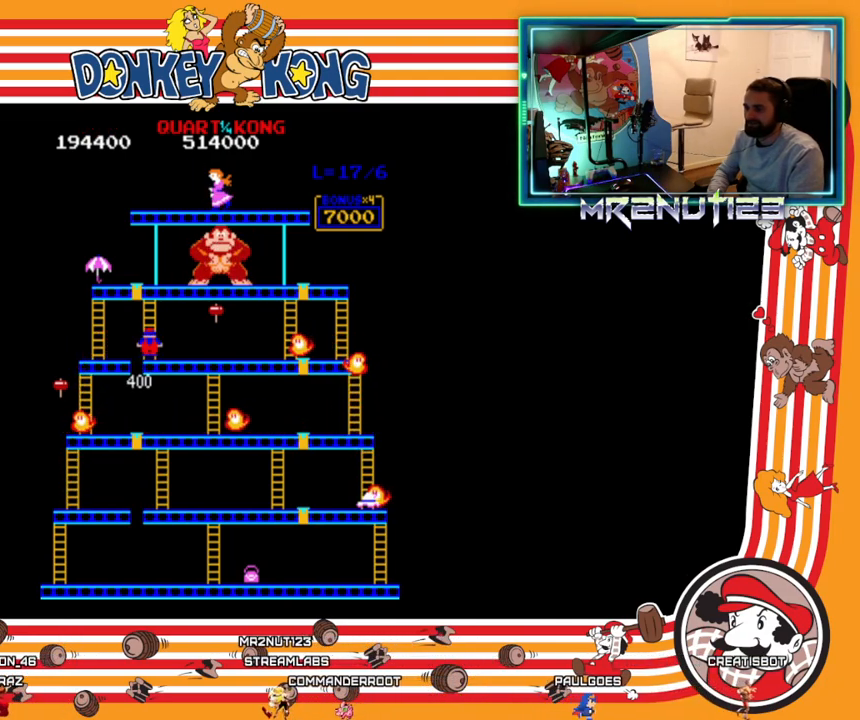
{"buttons": ["DPAD_UP"], "events": []}
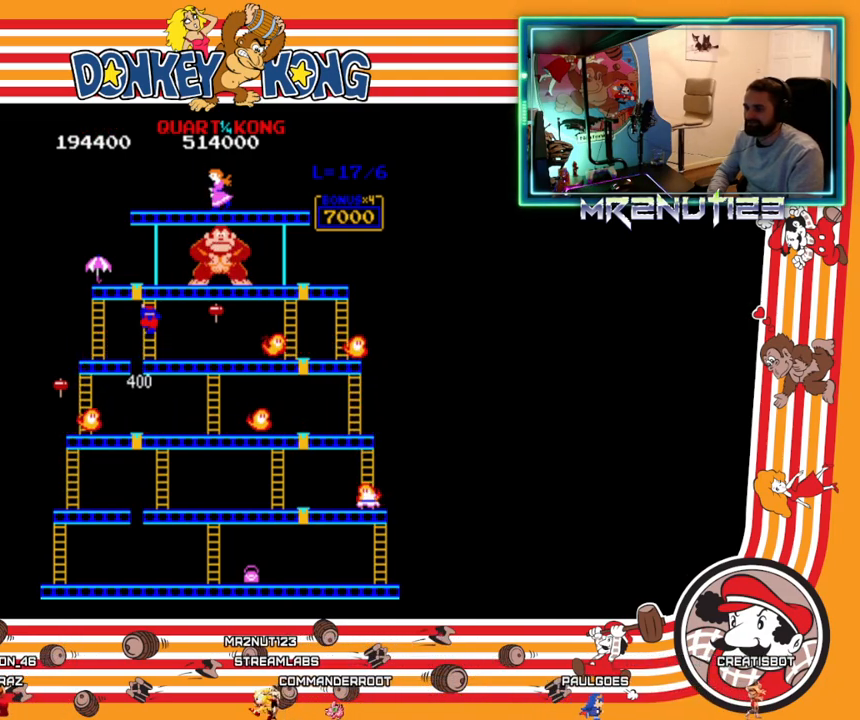
{"buttons": ["DPAD_UP"], "events": []}
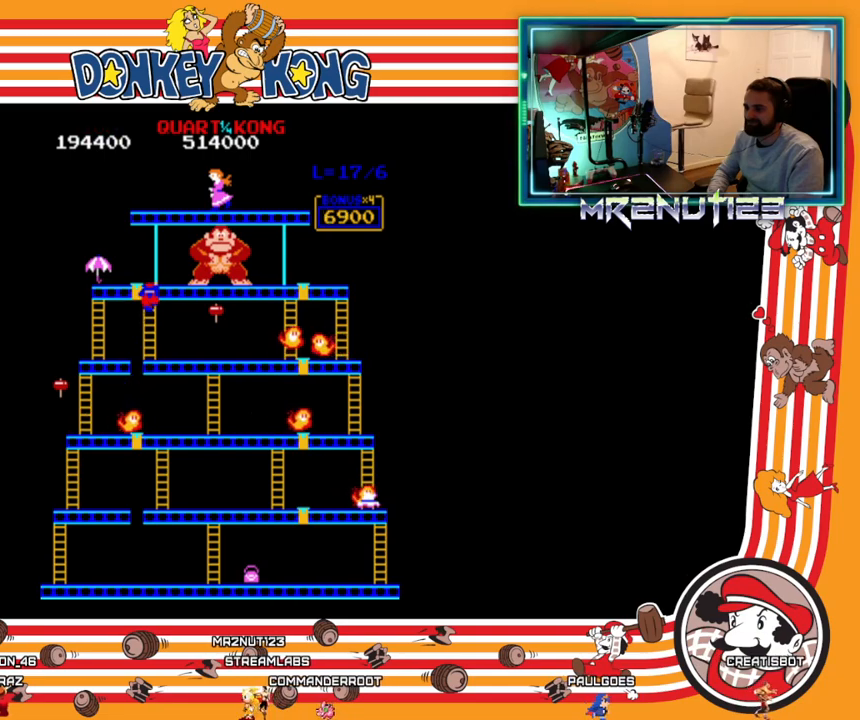
{"buttons": ["DPAD_UP"], "events": []}
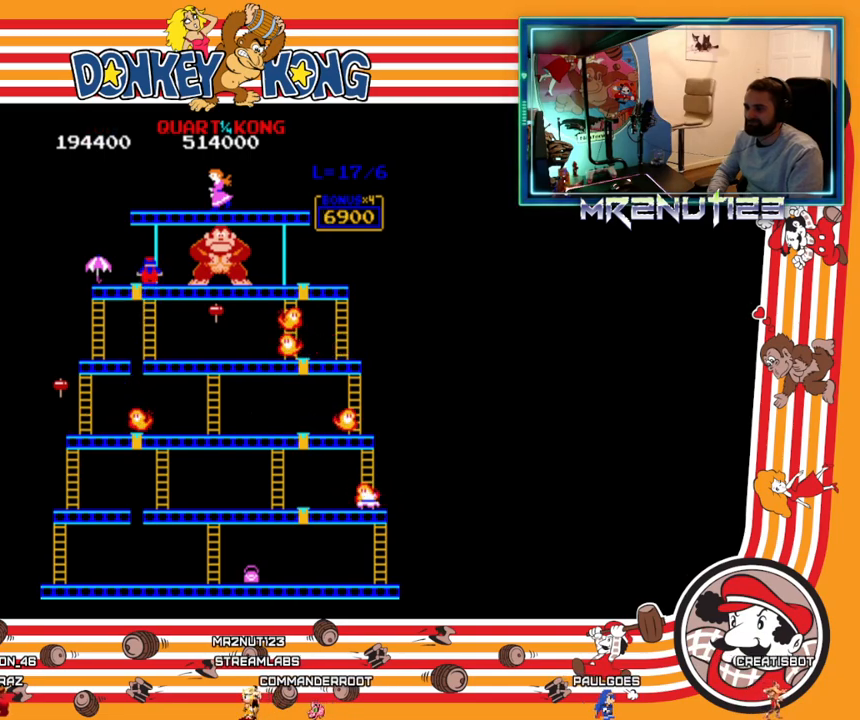
{"buttons": ["DPAD_LEFT"], "events": [[33, "DPAD_LEFT", "down"], [33, "DPAD_UP", "up"]]}
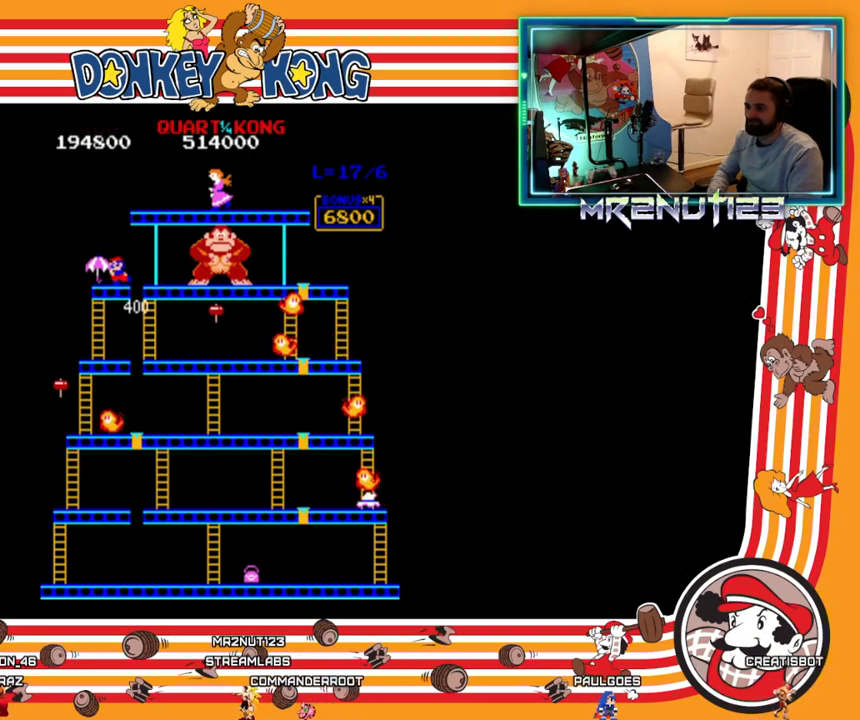
{"buttons": ["DPAD_DOWN"], "events": [[317, "DPAD_DOWN", "down"], [317, "DPAD_LEFT", "up"]]}
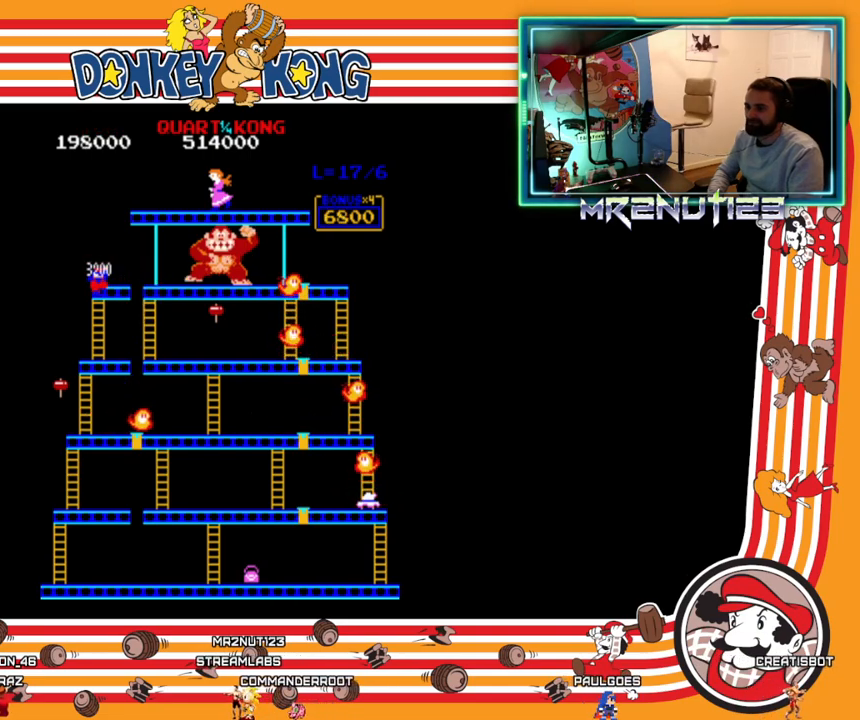
{"buttons": ["DPAD_DOWN"], "events": []}
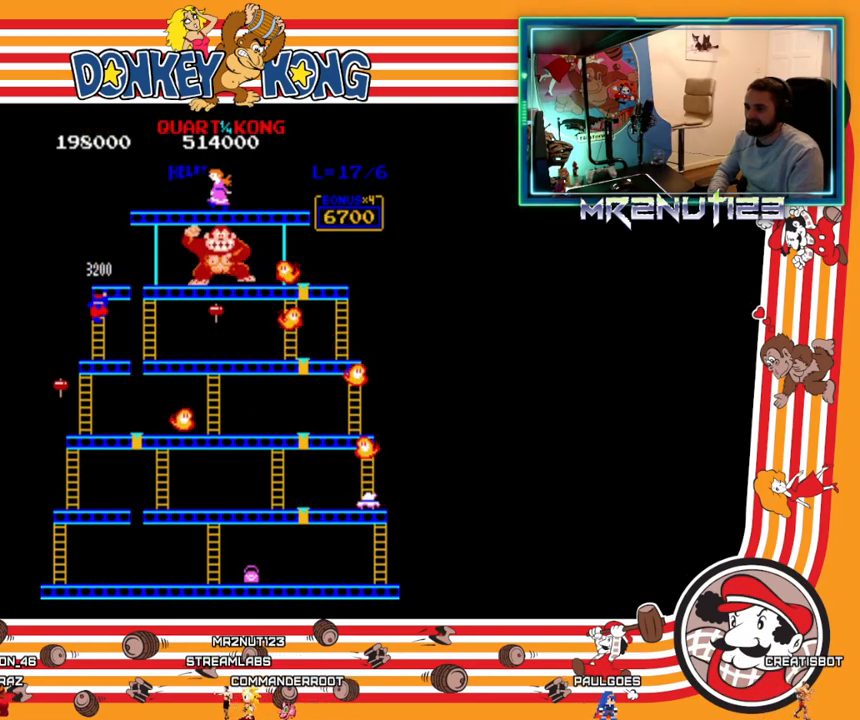
{"buttons": ["DPAD_DOWN"], "events": []}
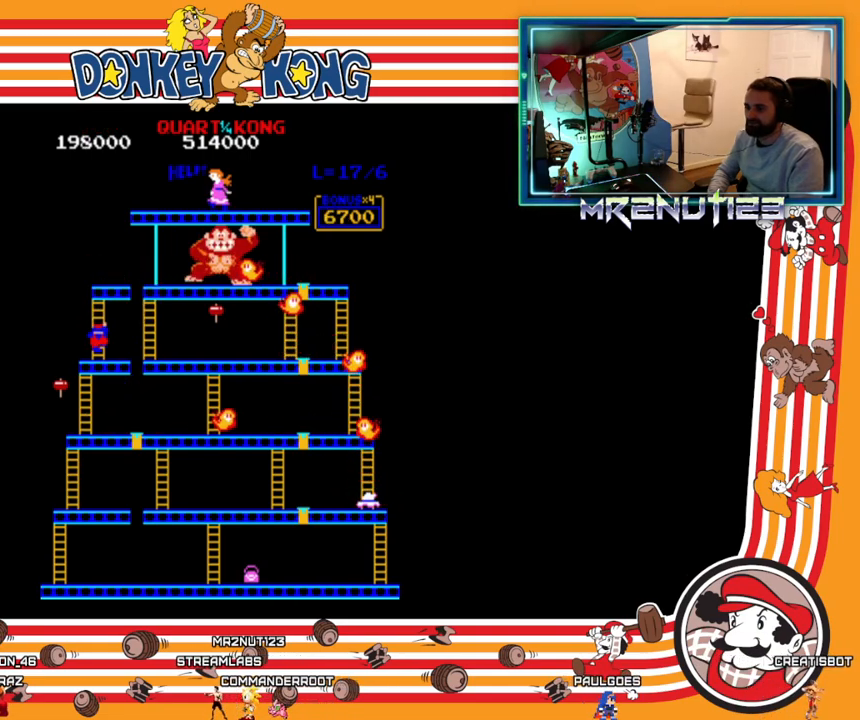
{"buttons": ["DPAD_DOWN"], "events": [[167, "DPAD_DOWN", "up"], [167, "DPAD_LEFT", "down"], [267, "DPAD_DOWN", "down"], [267, "DPAD_LEFT", "up"]]}
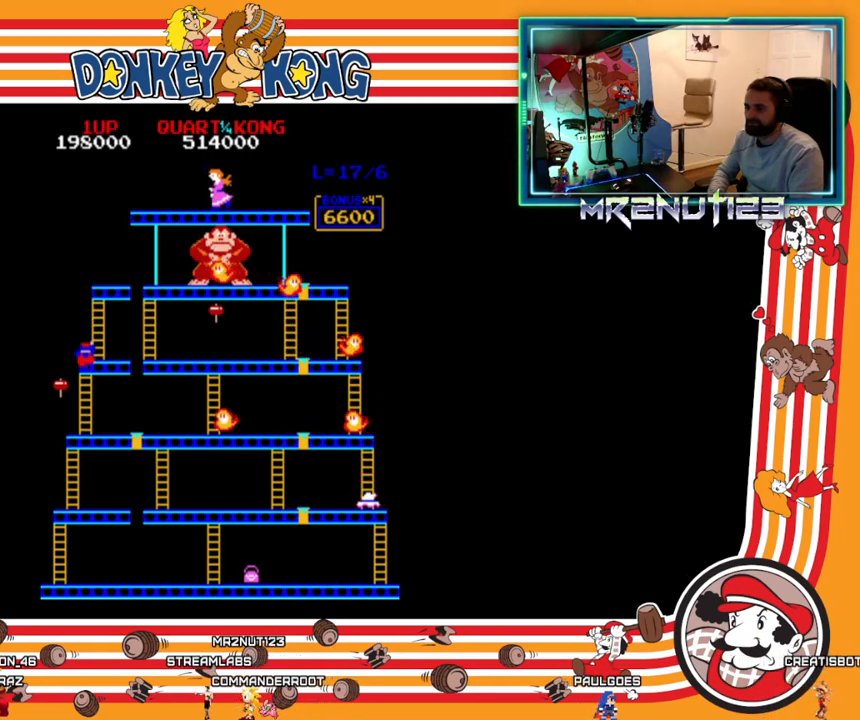
{"buttons": ["DPAD_DOWN"], "events": []}
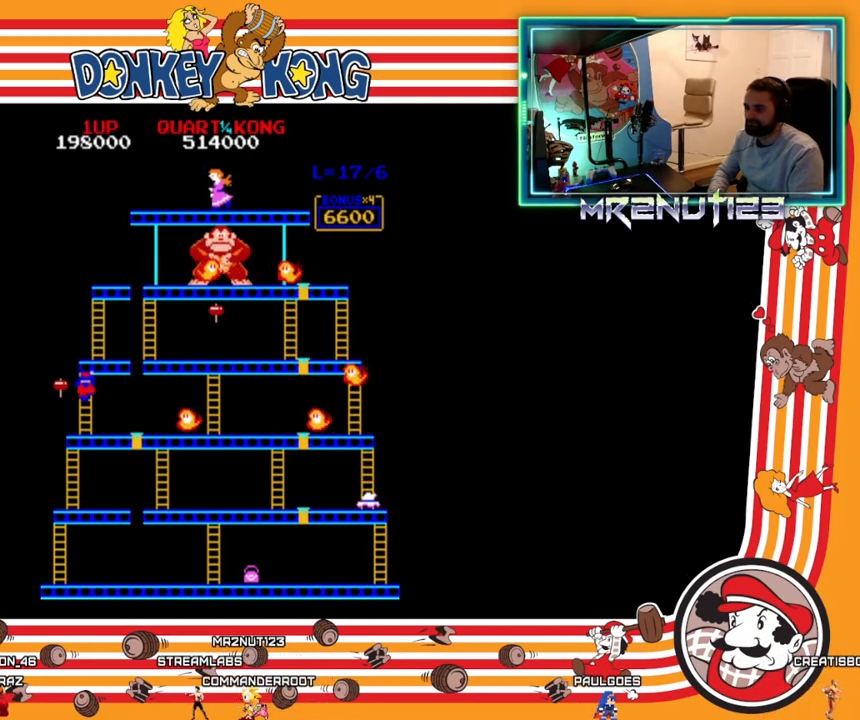
{"buttons": [], "events": [[217, "DPAD_DOWN", "up"]]}
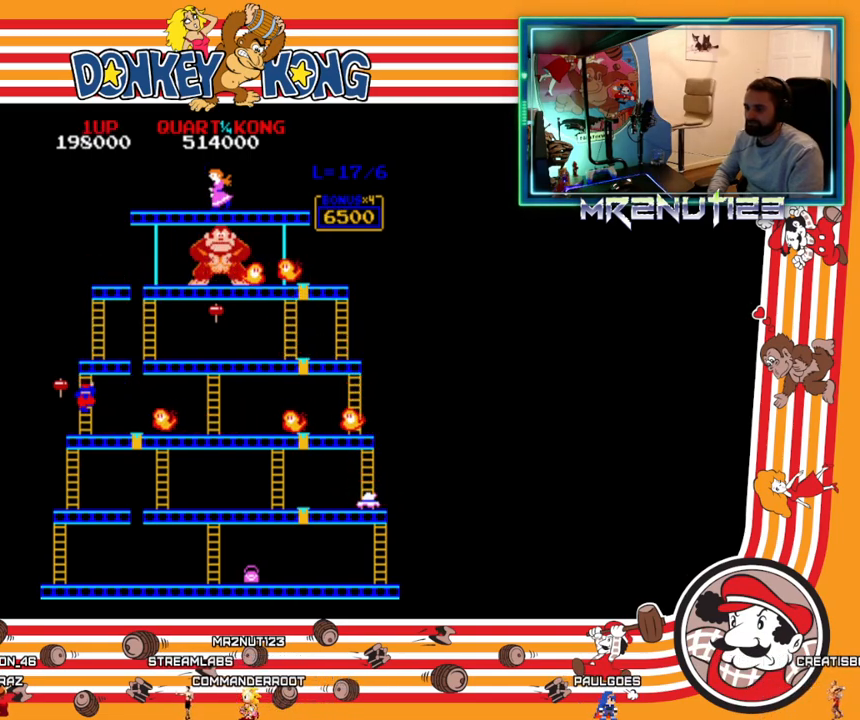
{"buttons": [], "events": [[267, "DPAD_UP", "down"], [467, "DPAD_UP", "up"]]}
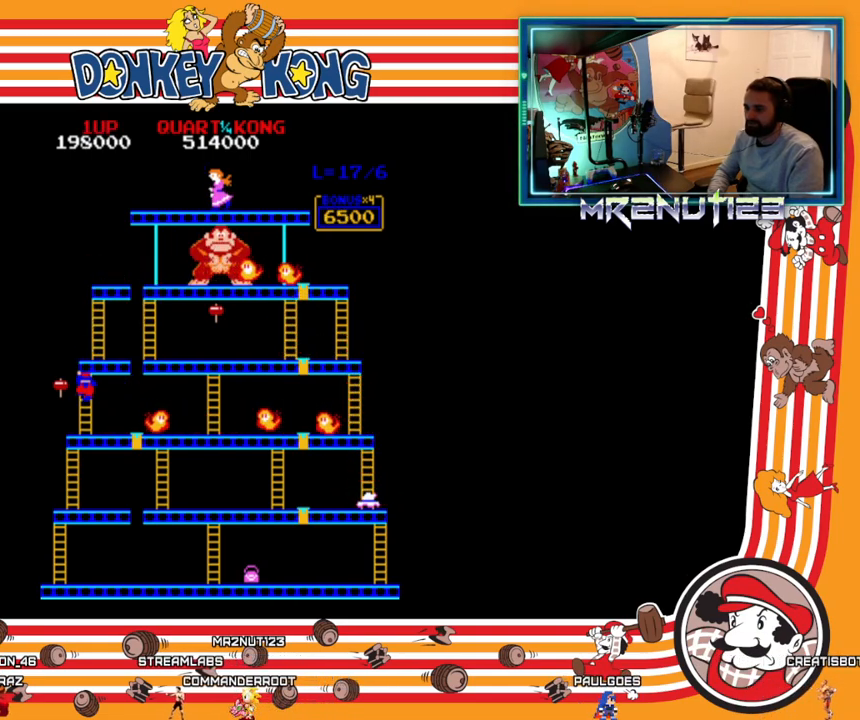
{"buttons": ["DPAD_DOWN"], "events": [[67, "DPAD_DOWN", "down"]]}
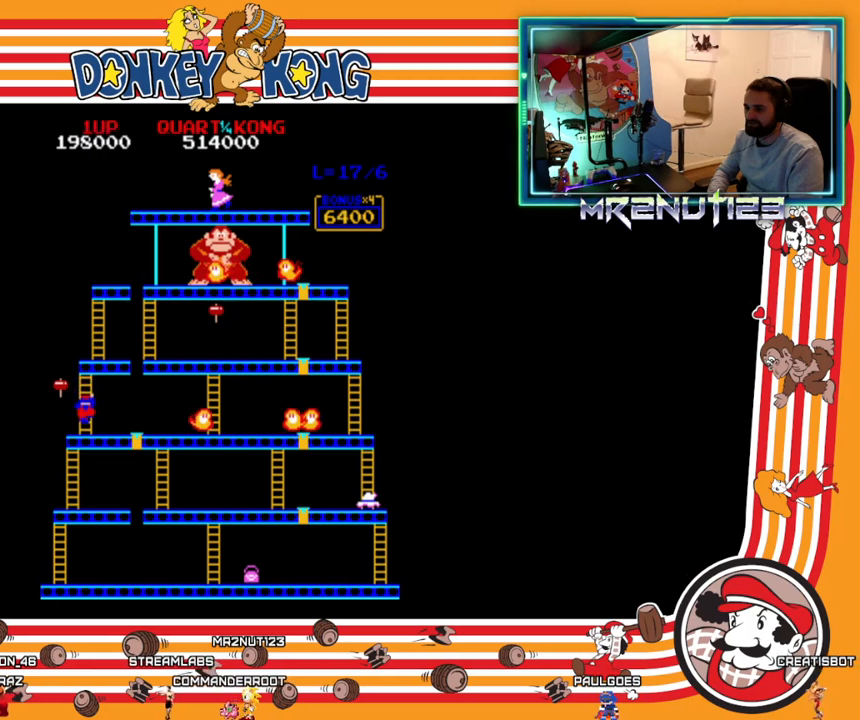
{"buttons": ["DPAD_LEFT"], "events": [[300, "DPAD_DOWN", "up"], [300, "DPAD_LEFT", "down"]]}
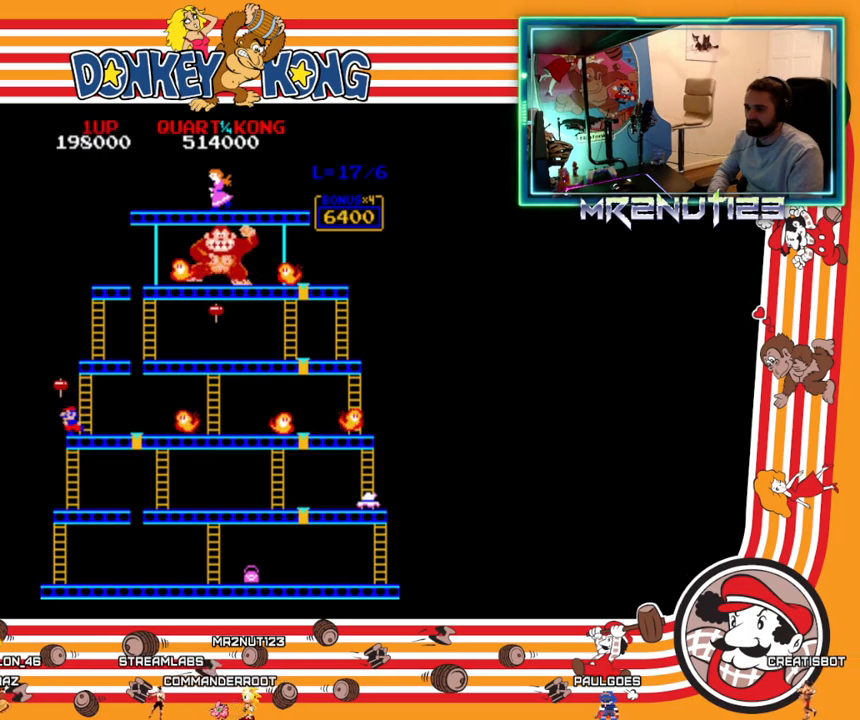
{"buttons": ["DPAD_RIGHT"], "events": [[67, "DPAD_LEFT", "up"], [100, "A", "down"], [167, "A", "up"], [250, "DPAD_RIGHT", "down"]]}
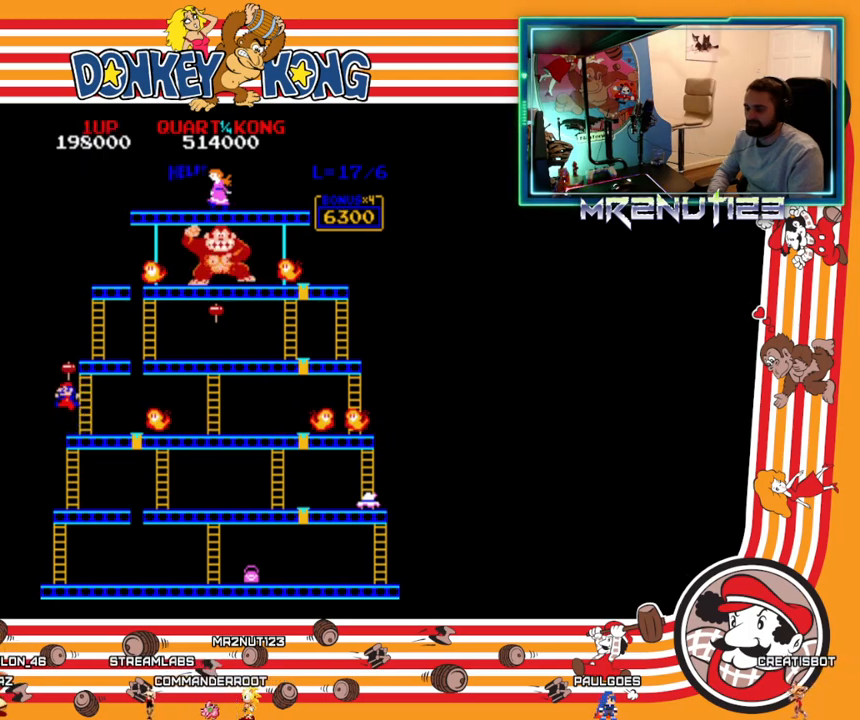
{"buttons": ["DPAD_RIGHT"], "events": []}
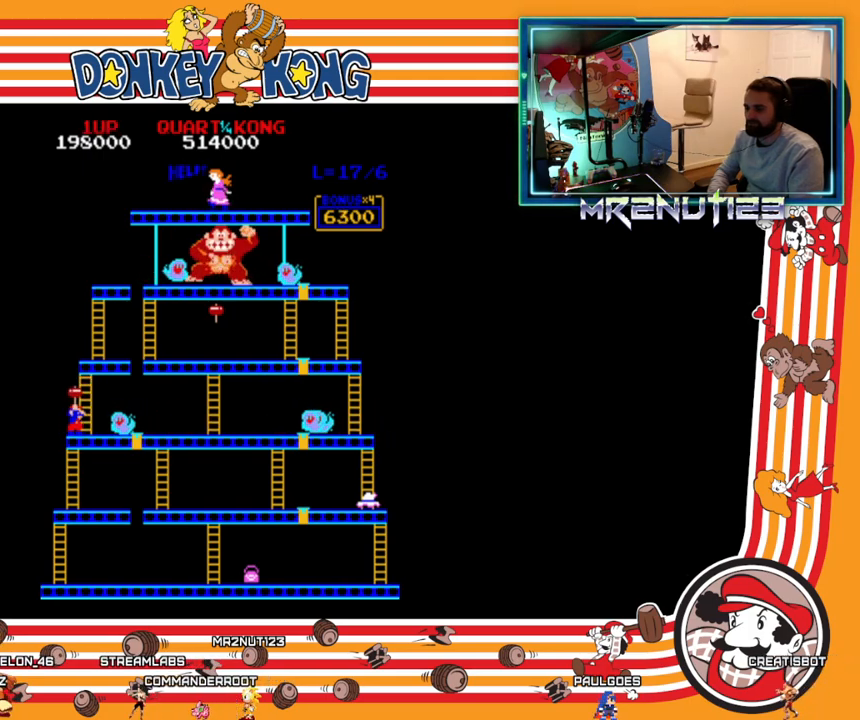
{"buttons": ["DPAD_RIGHT"], "events": []}
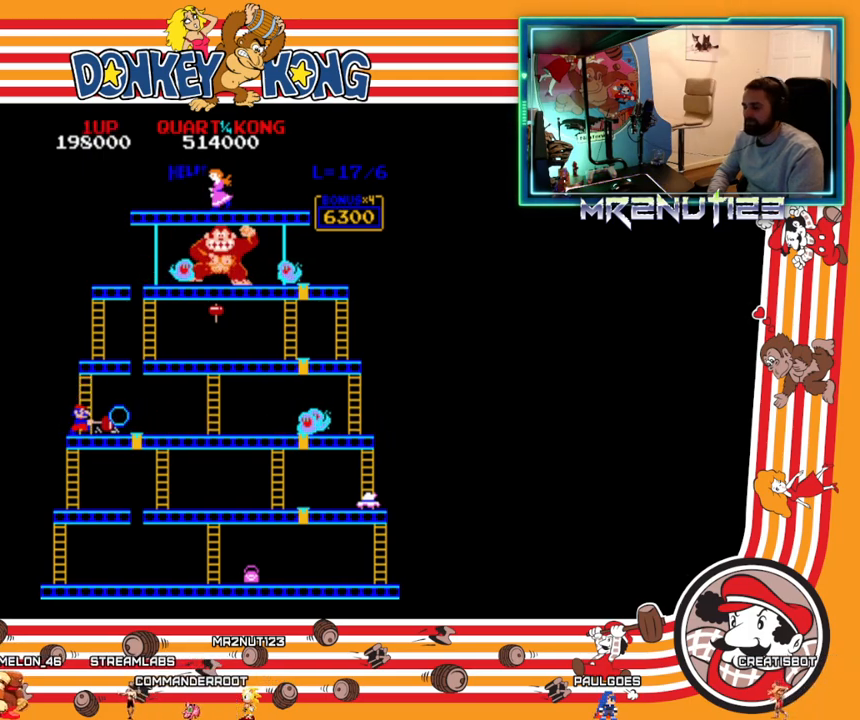
{"buttons": ["DPAD_RIGHT"], "events": []}
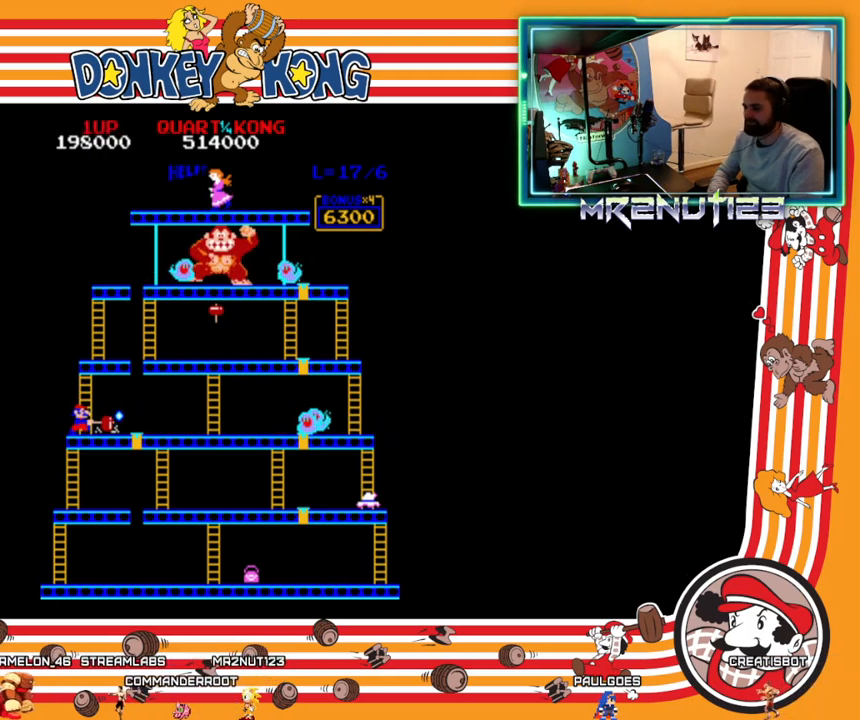
{"buttons": ["DPAD_RIGHT"], "events": []}